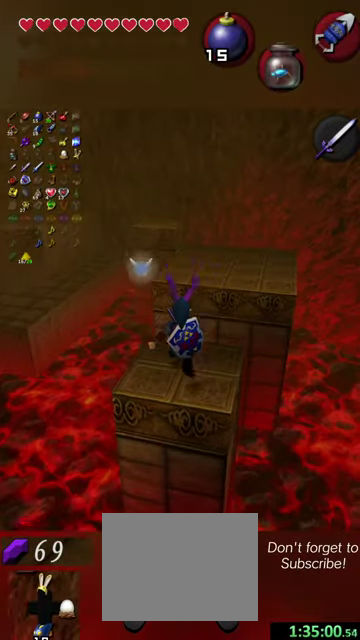
Gameplay with a controller (Nintendo layout); each line is a JSON object with the inputs held at the frame after it (dt_ms = milliseconds from this image to that frame). "events" lists button and stick changes between this image and that frame as [ms after this image, input, new state], when the widget could be followed in between. This overlay highlights the sticks when they move; stick clicks (L3 R3) are not distinguishable. Not read: L3 R3 right_stick.
{"dt_ms": 300, "buttons": [], "left_stick": "up", "events": [[67, "left_stick", "up"], [134, "left_stick", "up-right"], [200, "left_stick", "up"]]}
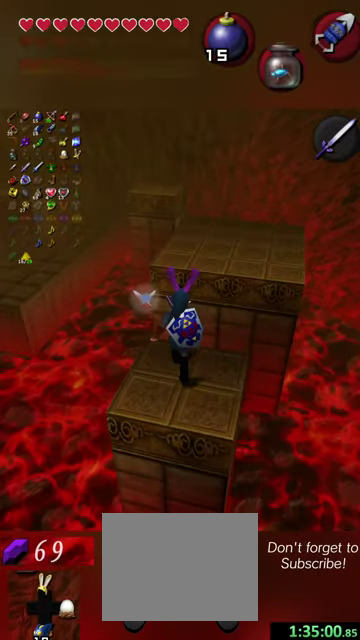
{"dt_ms": 700, "buttons": [], "left_stick": "up-right", "events": [[500, "left_stick", "up-right"]]}
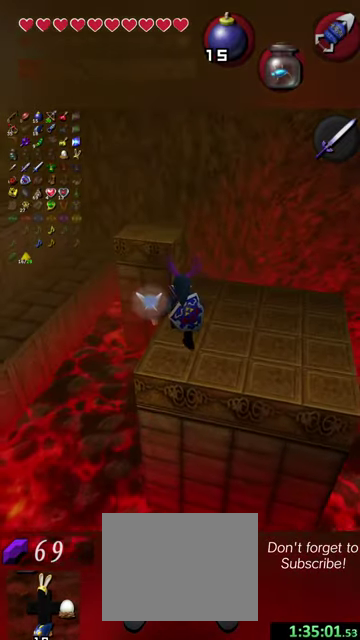
{"dt_ms": 700, "buttons": [], "left_stick": "up", "events": [[134, "left_stick", "up"], [467, "left_stick", "up-left"], [667, "left_stick", "up"]]}
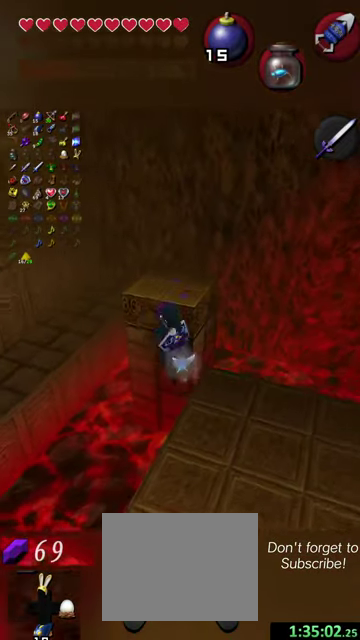
{"dt_ms": 300, "buttons": [], "left_stick": "right", "events": [[167, "left_stick", "right"]]}
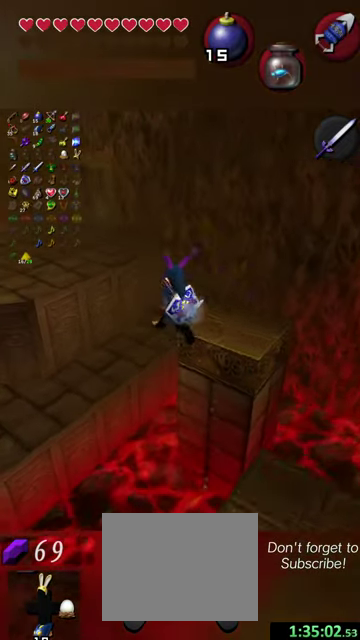
{"dt_ms": 300, "buttons": [], "left_stick": "up", "events": [[234, "left_stick", "up"]]}
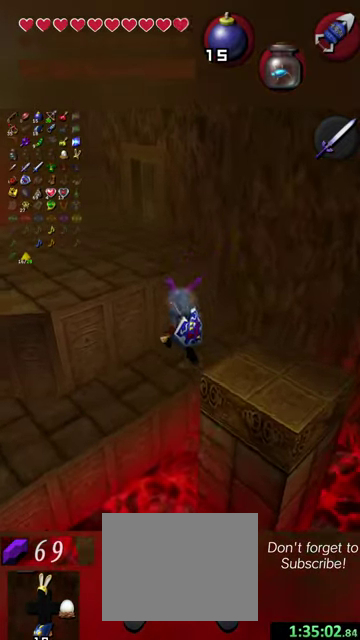
{"dt_ms": 700, "buttons": [], "left_stick": "up", "events": [[67, "left_stick", "up-left"], [400, "left_stick", "up"]]}
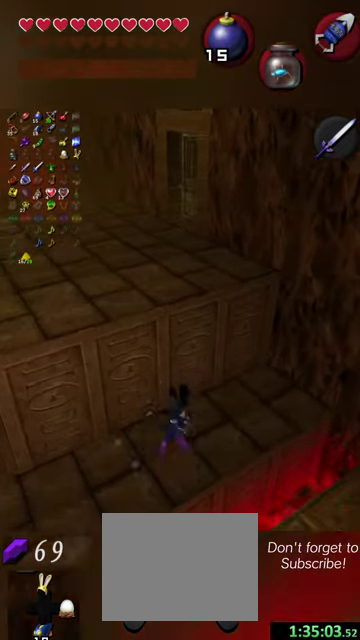
{"dt_ms": 500, "buttons": [], "left_stick": "up", "events": [[167, "left_stick", "center"], [334, "left_stick", "up"]]}
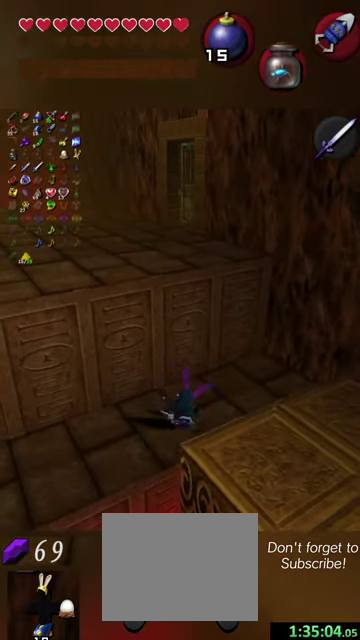
{"dt_ms": 400, "buttons": [], "left_stick": "up", "events": []}
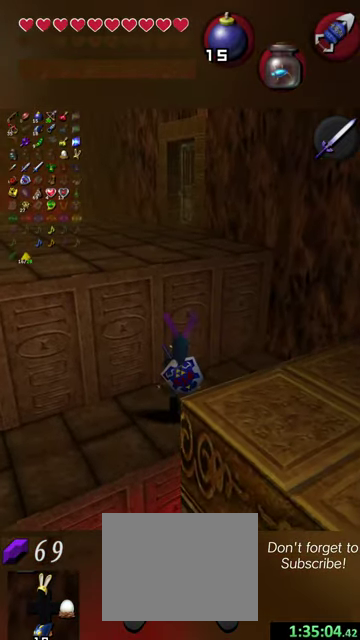
{"dt_ms": 400, "buttons": [], "left_stick": "up-left", "events": [[200, "left_stick", "up-left"]]}
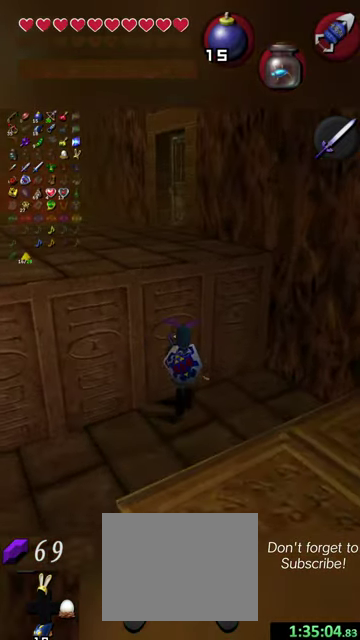
{"dt_ms": 700, "buttons": [], "left_stick": "up", "events": [[634, "left_stick", "up"]]}
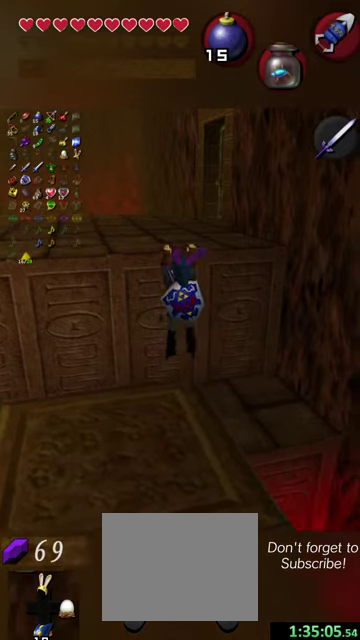
{"dt_ms": 500, "buttons": [], "left_stick": "up", "events": []}
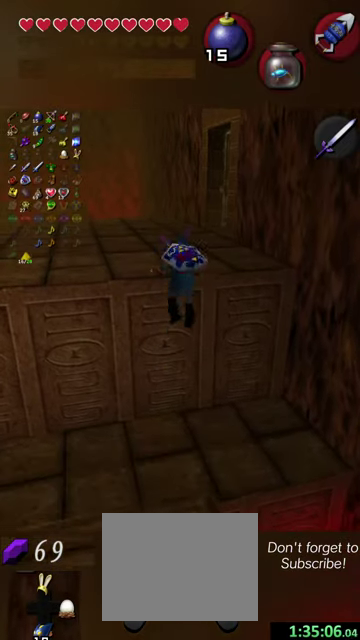
{"dt_ms": 500, "buttons": [], "left_stick": "up", "events": []}
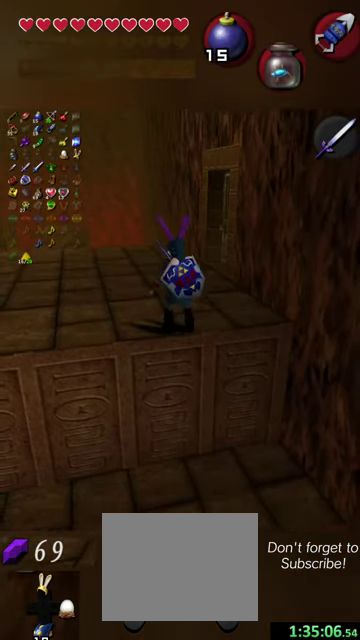
{"dt_ms": 500, "buttons": [], "left_stick": "up", "events": []}
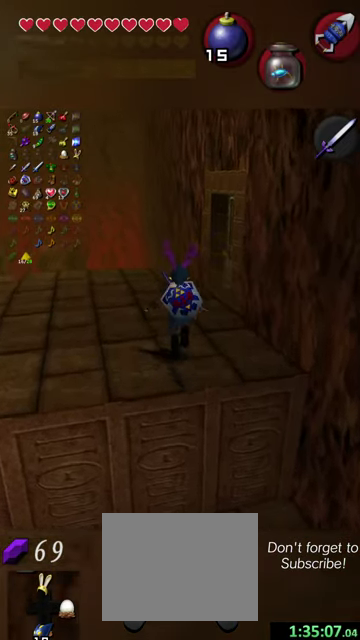
{"dt_ms": 300, "buttons": [], "left_stick": "up-right", "events": [[200, "left_stick", "up-right"]]}
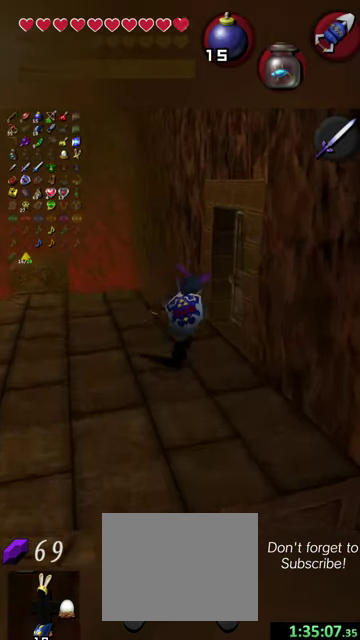
{"dt_ms": 700, "buttons": [], "left_stick": "center", "events": [[234, "X", "down"], [234, "left_stick", "center"], [300, "X", "up"]]}
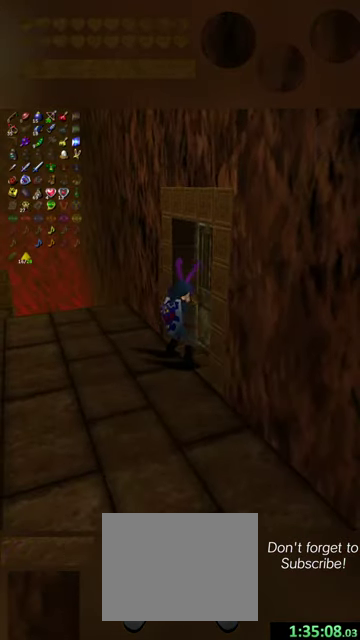
{"dt_ms": 500, "buttons": [], "left_stick": "center", "events": []}
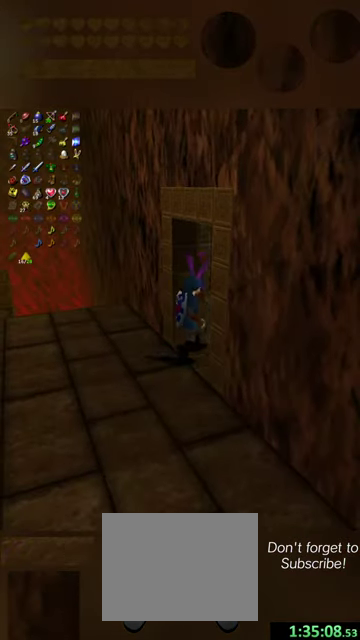
{"dt_ms": 500, "buttons": [], "left_stick": "center", "events": []}
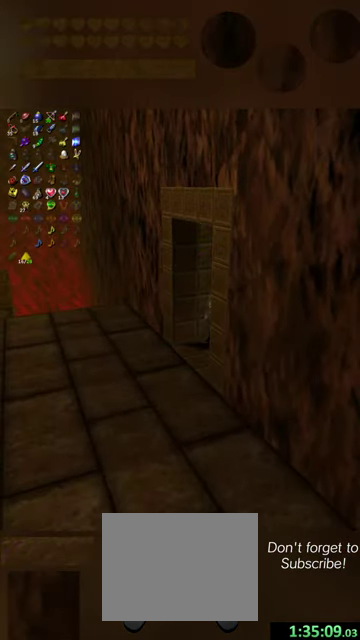
{"dt_ms": 500, "buttons": [], "left_stick": "center", "events": []}
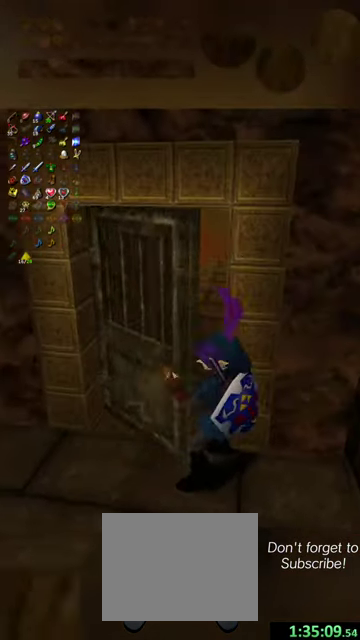
{"dt_ms": 500, "buttons": [], "left_stick": "center", "events": []}
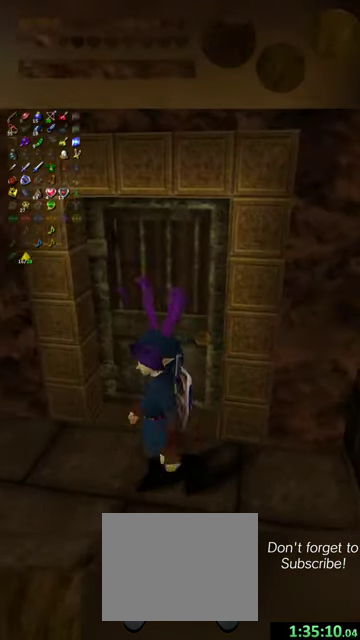
{"dt_ms": 500, "buttons": [], "left_stick": "center", "events": []}
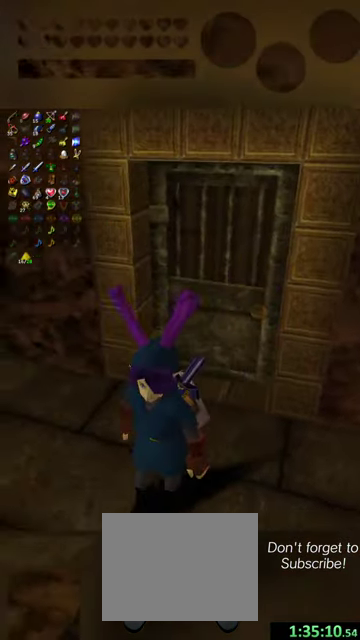
{"dt_ms": 300, "buttons": [], "left_stick": "center", "events": []}
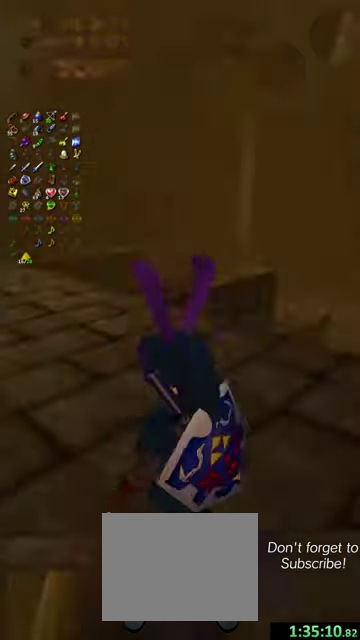
{"dt_ms": 500, "buttons": [], "left_stick": "up", "events": [[334, "left_stick", "up"]]}
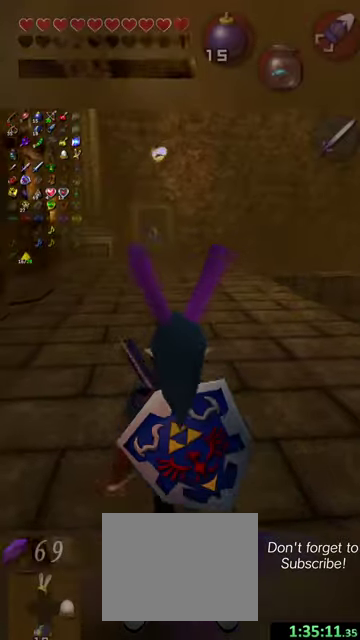
{"dt_ms": 700, "buttons": [], "left_stick": "up", "events": []}
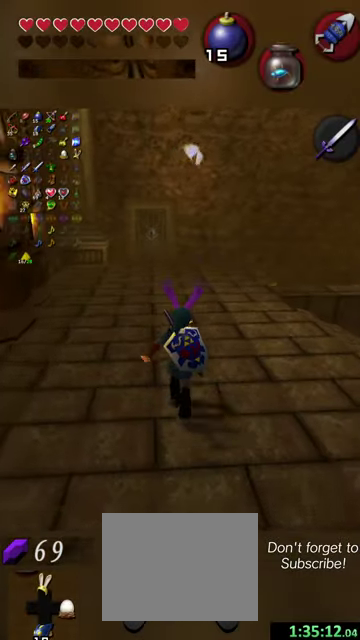
{"dt_ms": 500, "buttons": [], "left_stick": "up", "events": []}
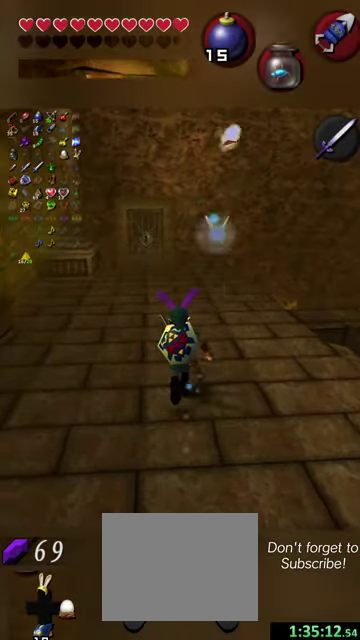
{"dt_ms": 700, "buttons": [], "left_stick": "up", "events": [[334, "left_stick", "up-left"], [700, "left_stick", "up"]]}
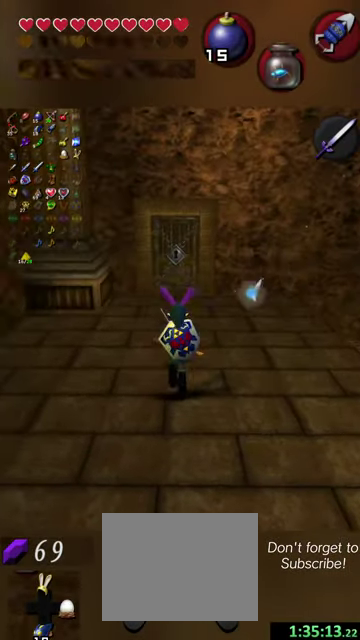
{"dt_ms": 300, "buttons": [], "left_stick": "up", "events": []}
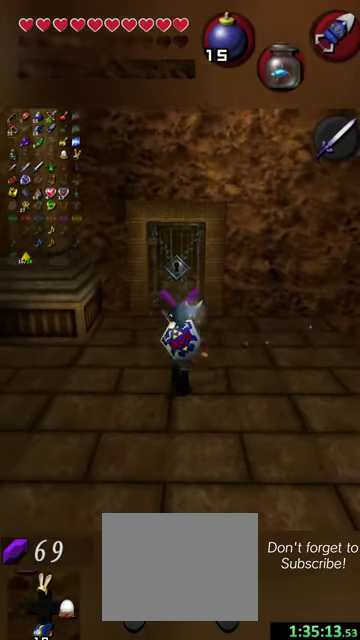
{"dt_ms": 500, "buttons": [], "left_stick": "up", "events": [[300, "left_stick", "up-left"], [400, "left_stick", "up"]]}
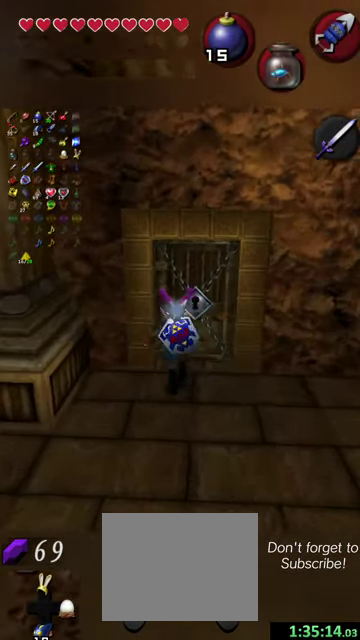
{"dt_ms": 500, "buttons": [], "left_stick": "center", "events": [[167, "X", "down"], [267, "left_stick", "center"], [300, "X", "up"]]}
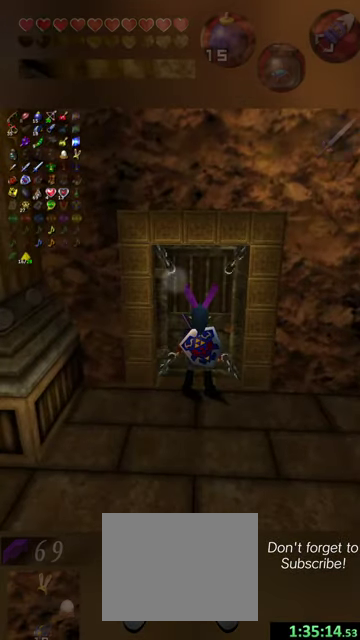
{"dt_ms": 500, "buttons": [], "left_stick": "center", "events": []}
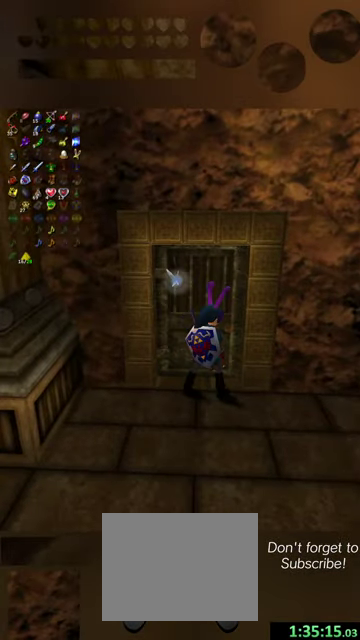
{"dt_ms": 500, "buttons": [], "left_stick": "center", "events": []}